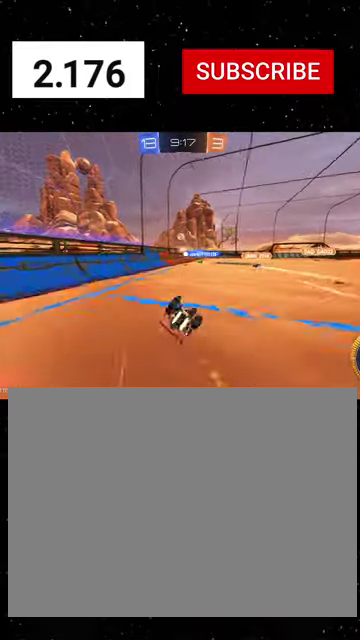
Gameplay with a controller (Xbox layout); each line is a JSON object with the inputs held at the frame after it. "events" lists button and stick changes between this image and that frame as [ms after this image, input, new state], when the widget could be followed in between. This document gives stick clicks only as held states, not as events.
{"buttons": ["R1", "R2"], "left_stick": "right", "right_stick": "center", "events": [[33, "R1", "up"], [100, "R1", "down"], [200, "R1", "up"], [233, "left_stick", "down"], [300, "R1", "down"], [333, "left_stick", "down-right"], [400, "X", "up"], [400, "left_stick", "right"]]}
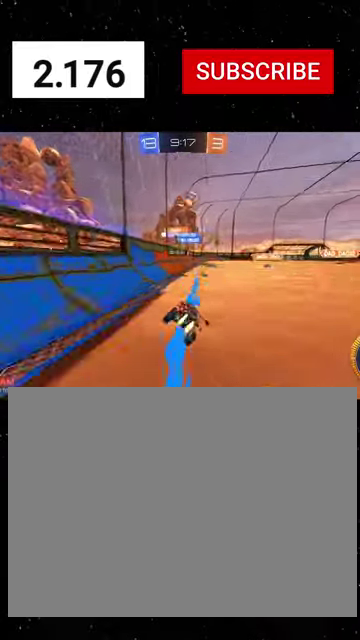
{"buttons": ["R1", "R2"], "left_stick": "right", "right_stick": "center", "events": [[167, "R1", "up"], [233, "R2", "up"], [267, "L2", "down"], [333, "L1", "down"], [367, "L2", "up"], [367, "R2", "down"], [467, "L1", "up"], [467, "R1", "down"]]}
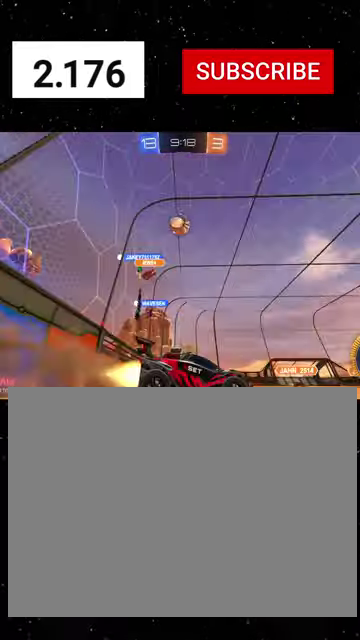
{"buttons": ["R1", "R2"], "left_stick": "right", "right_stick": "center", "events": []}
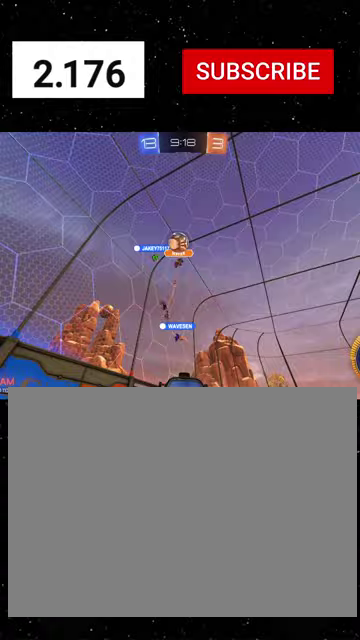
{"buttons": ["R1", "R2"], "left_stick": "right", "right_stick": "center", "events": [[233, "left_stick", "center"], [500, "left_stick", "right"]]}
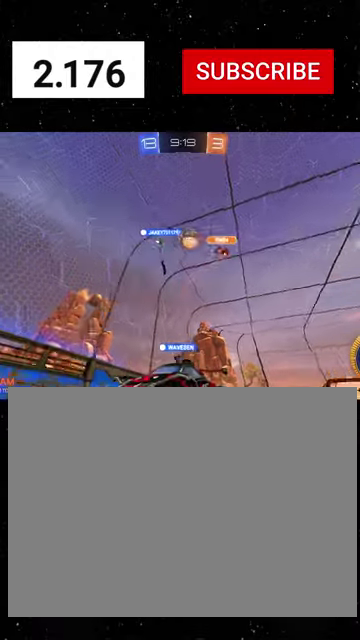
{"buttons": ["R1", "R2"], "left_stick": "left", "right_stick": "center", "events": [[133, "left_stick", "left"], [233, "left_stick", "center"], [433, "left_stick", "left"]]}
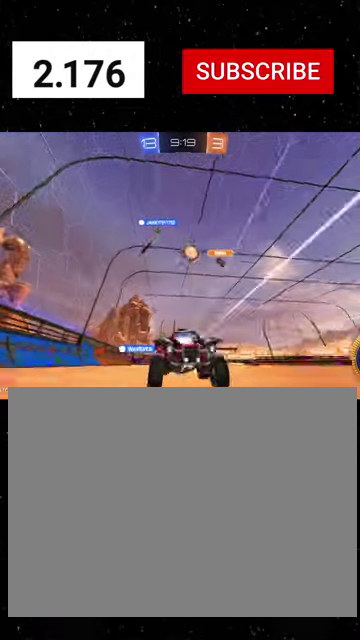
{"buttons": [], "left_stick": "left", "right_stick": "center", "events": [[100, "L1", "down"], [100, "R1", "up"], [300, "L1", "up"], [300, "R2", "up"], [333, "L2", "down"], [500, "L2", "up"]]}
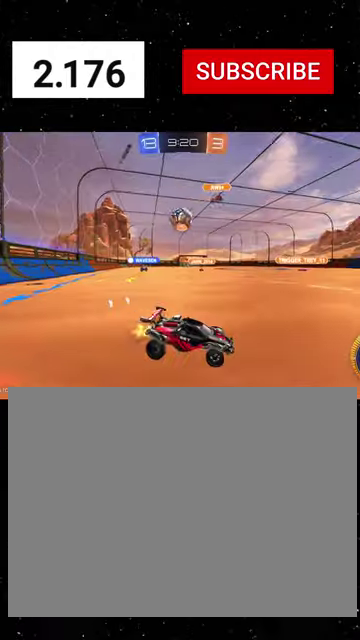
{"buttons": ["A", "X", "R2"], "left_stick": "down-left", "right_stick": "center", "events": [[67, "R2", "down"], [133, "left_stick", "down-left"], [233, "left_stick", "left"], [300, "A", "down"], [333, "R1", "down"], [367, "A", "up"], [400, "R1", "up"], [433, "A", "down"], [467, "left_stick", "down-left"], [500, "X", "down"]]}
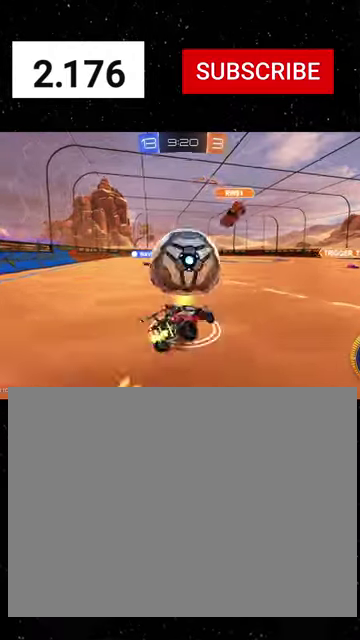
{"buttons": ["X", "Y", "R2"], "left_stick": "down-left", "right_stick": "center", "events": [[67, "A", "up"], [67, "left_stick", "down"], [167, "left_stick", "down-right"], [433, "left_stick", "down-left"], [467, "Y", "down"]]}
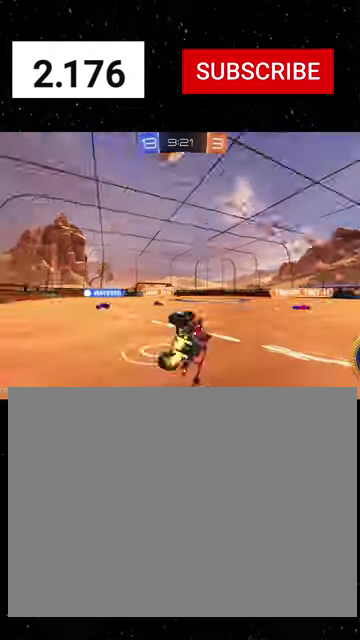
{"buttons": [], "left_stick": "left", "right_stick": "center", "events": [[33, "Y", "up"], [233, "X", "up"], [233, "left_stick", "center"], [367, "L2", "down"], [367, "R2", "up"], [400, "Y", "down"], [400, "left_stick", "left"], [467, "Y", "up"], [500, "L2", "up"]]}